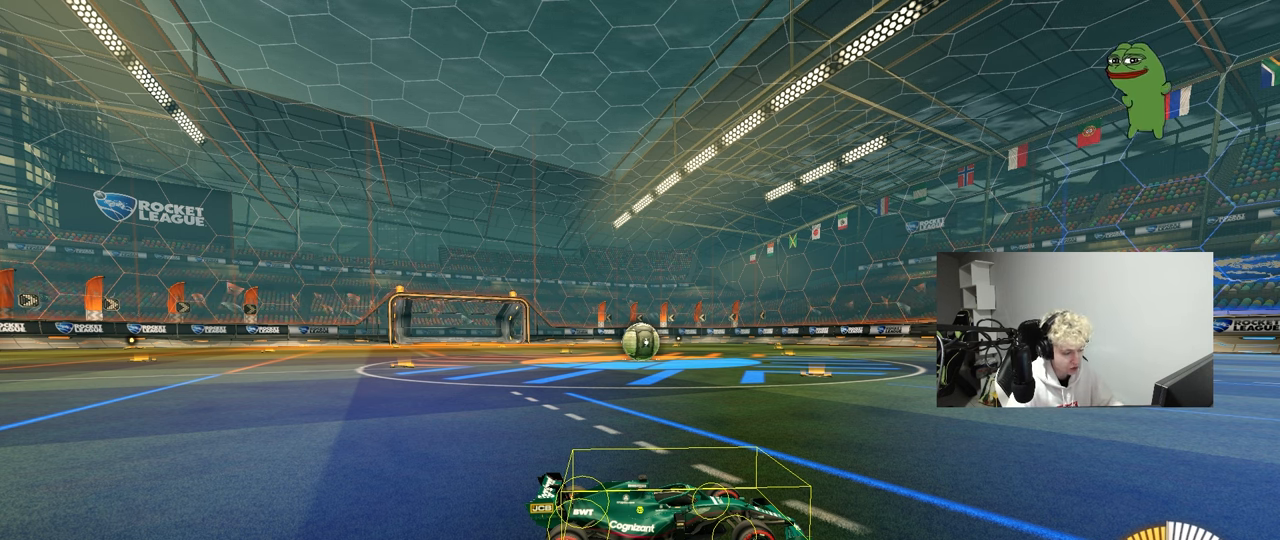
Gameplay with keyboard and mouse; each line is a JSON object with the keys and mouse buttons held at the frame after it. "events" lists presses ("down") and releases ("up") of "1", "2", "3", "4", "5", "a", "alt", "c", "caps_lock", "ctrl", "d", "e", "f", "g", "q", "r", "s", "shift", "space", "t", "tab", "v", "w", "x", "z", "mouse_left", "mouse_wheel" and "mouse_right" between this image and that frame as [ms after this image, input, new state], when the widget could be followed in between. "mouse_left", "mouse_wheel", "mouse_right" = the "left", "wheel", "right" buttons of the "mouse" list. No other keys are recorded. "wheel" means that the mouse wheel is clicked or scrolled. "mouse_move" is the direction in which the mouse moves at that frame (one of eight, or "still"), when it could be read.
{"keys": ["a", "s"], "mouse": [], "mouse_move": "still", "events": [[367, "s", "down"], [417, "a", "down"]]}
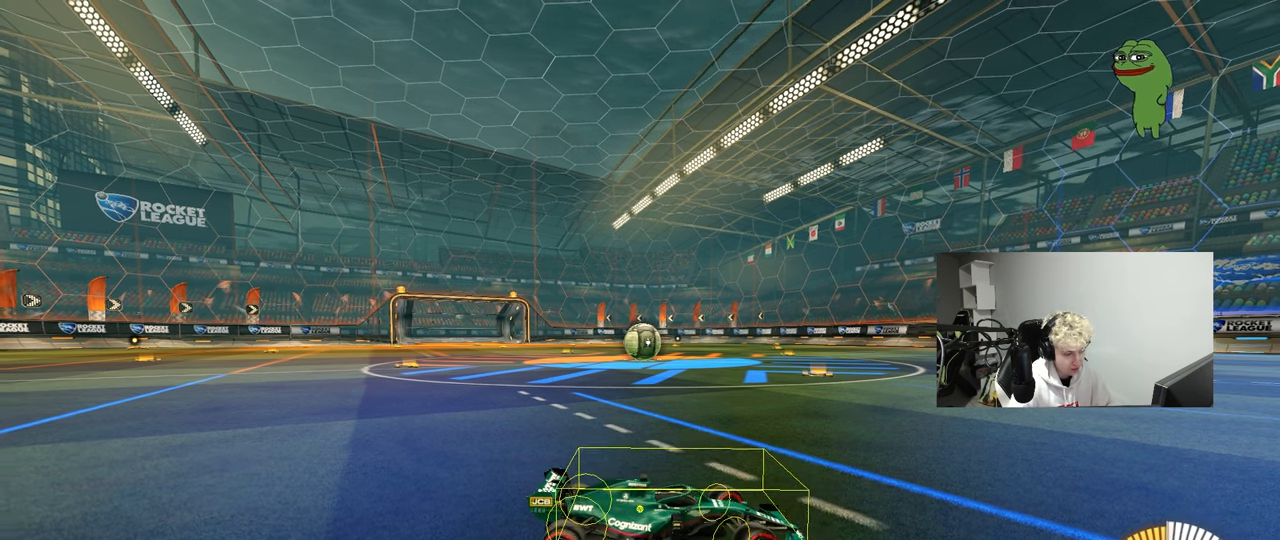
{"keys": [], "mouse": [], "mouse_move": "still", "events": [[17, "s", "up"], [50, "a", "up"], [283, "a", "down"], [283, "s", "down"], [433, "a", "up"], [433, "s", "up"]]}
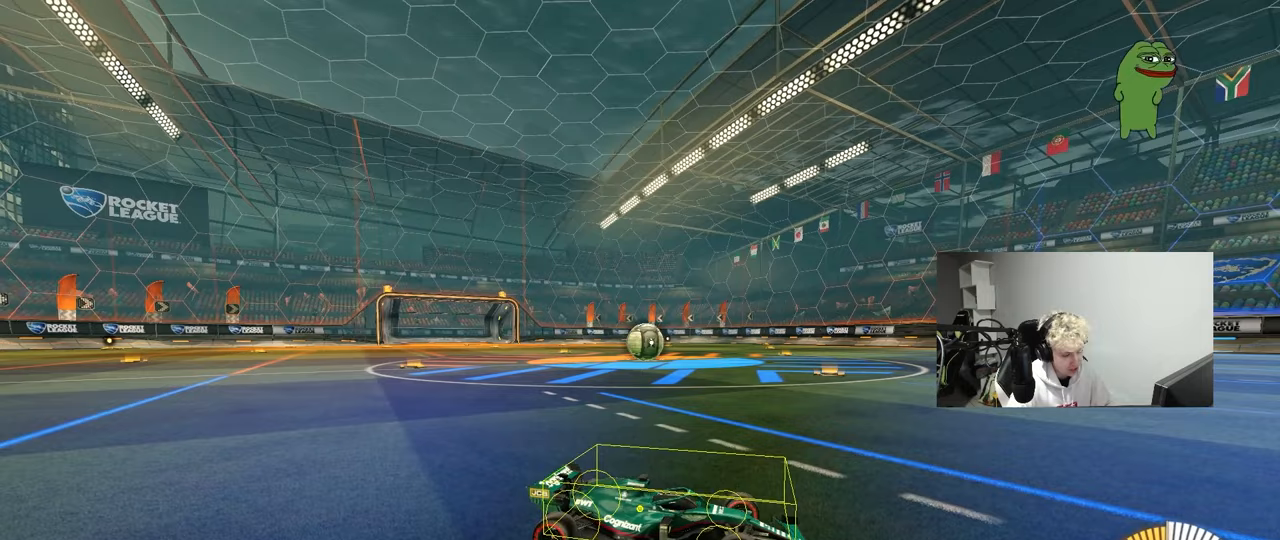
{"keys": ["a", "s"], "mouse": [], "mouse_move": "still", "events": [[217, "a", "down"], [267, "w", "down"], [300, "w", "up"], [400, "s", "down"]]}
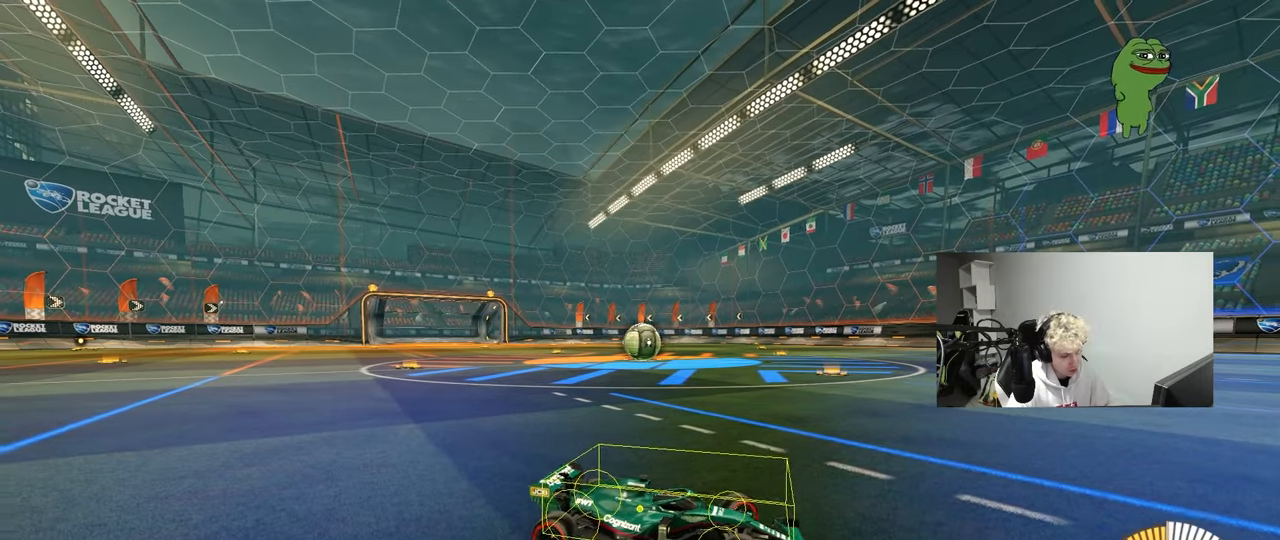
{"keys": [], "mouse": [], "mouse_move": "still", "events": [[83, "a", "up"], [83, "s", "up"]]}
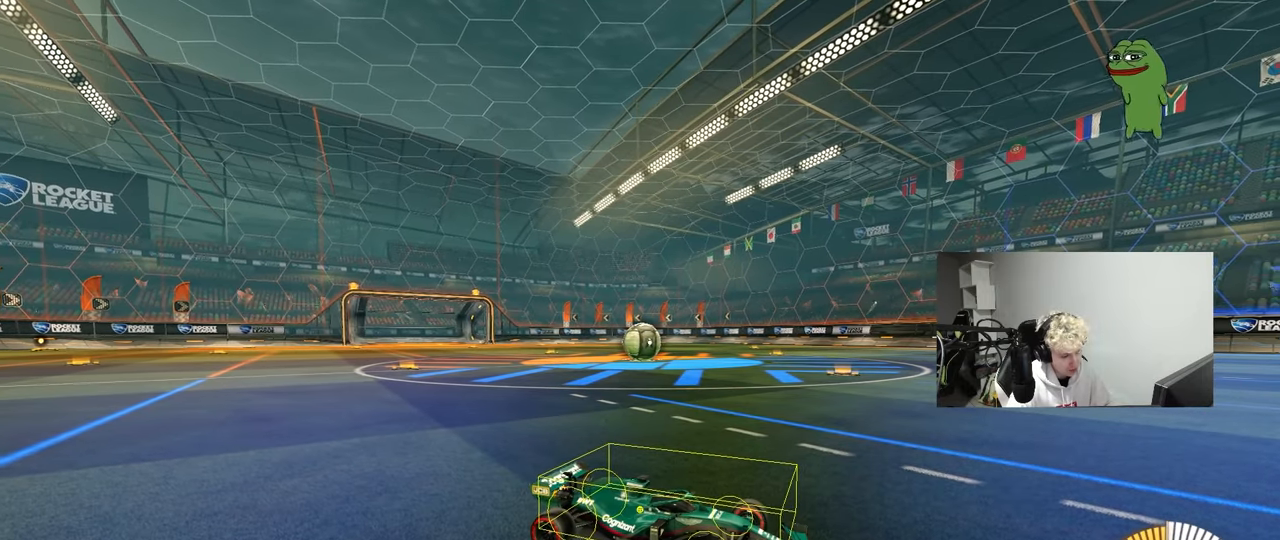
{"keys": ["a", "shift", "w"], "mouse": [], "mouse_move": "still", "events": [[333, "a", "down"], [333, "w", "down"], [433, "shift", "down"]]}
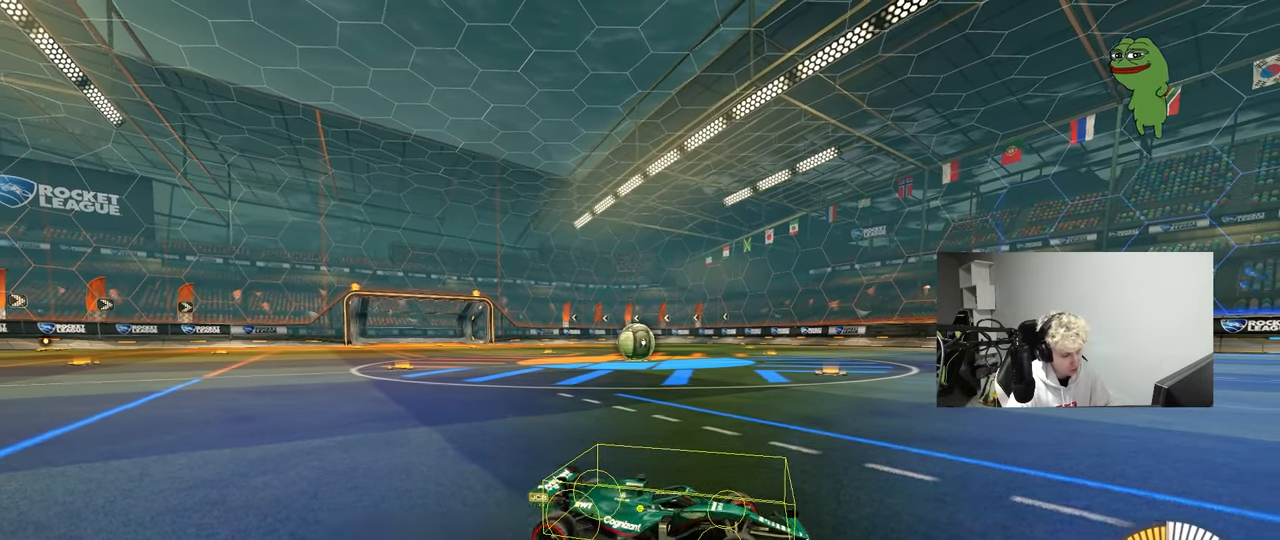
{"keys": ["d", "s"], "mouse": [], "mouse_move": "still", "events": [[217, "shift", "up"], [300, "a", "up"], [350, "d", "down"], [350, "w", "up"], [450, "s", "down"]]}
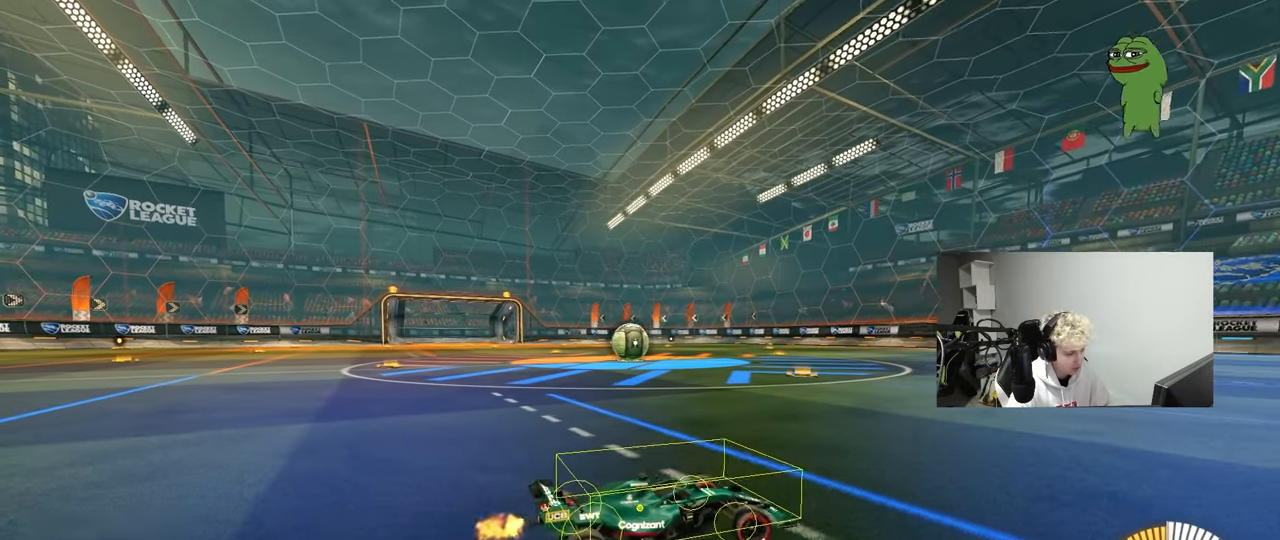
{"keys": [], "mouse": [], "mouse_move": "still", "events": [[33, "a", "down"], [33, "d", "up"], [317, "a", "up"], [317, "s", "up"]]}
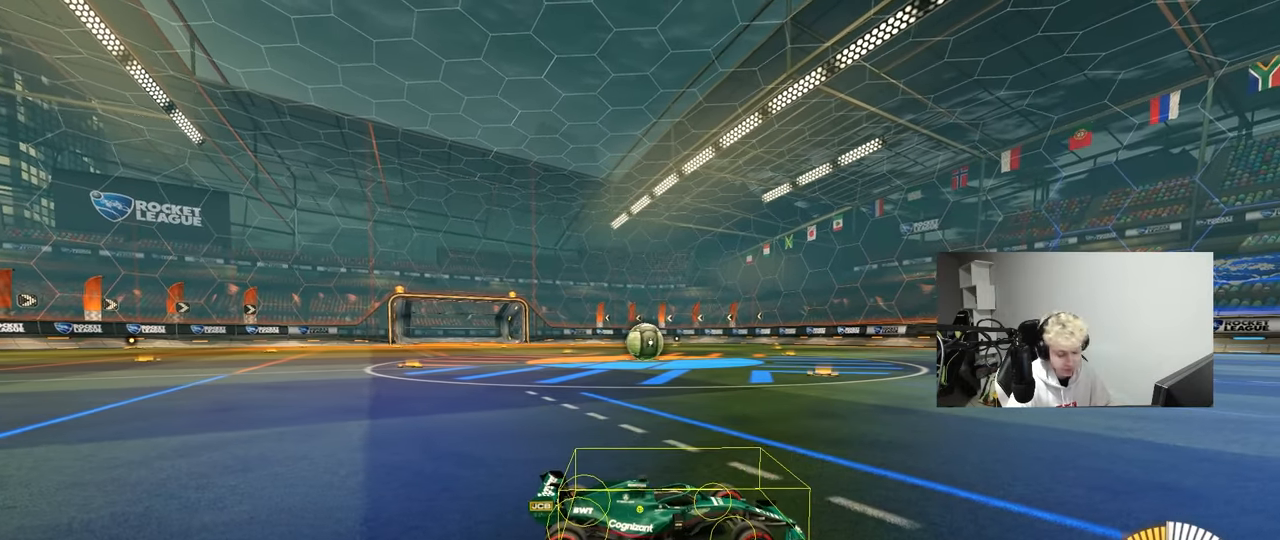
{"keys": ["s"], "mouse": [], "mouse_move": "still", "events": [[100, "w", "down"], [150, "d", "down"], [200, "w", "up"], [250, "d", "up"], [483, "s", "down"]]}
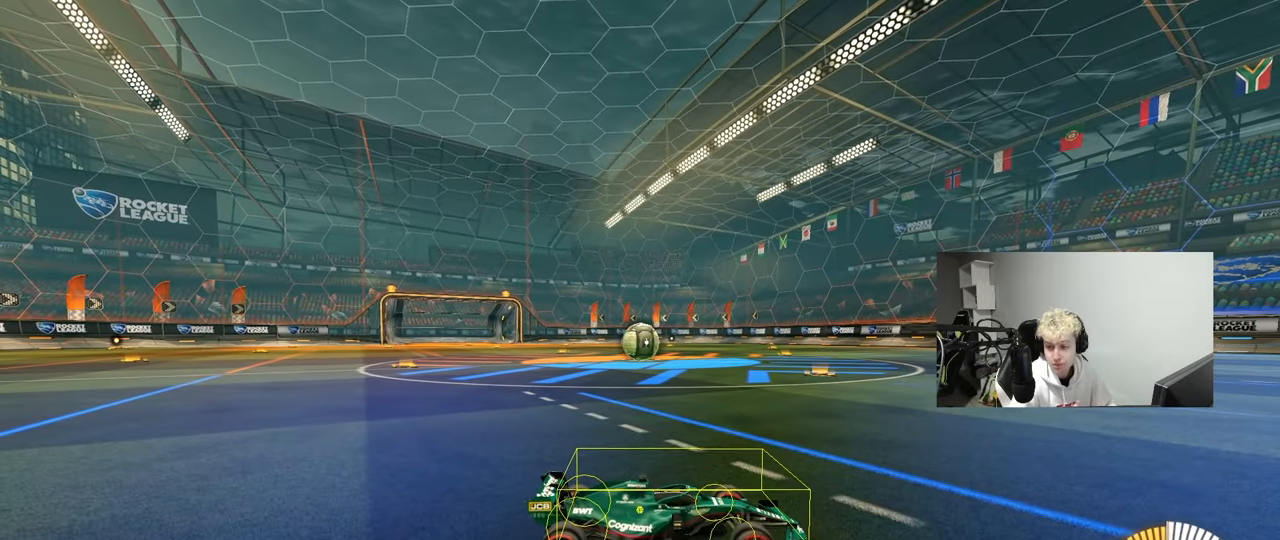
{"keys": [], "mouse": [], "mouse_move": "still", "events": [[17, "a", "down"], [217, "a", "up"], [217, "s", "up"]]}
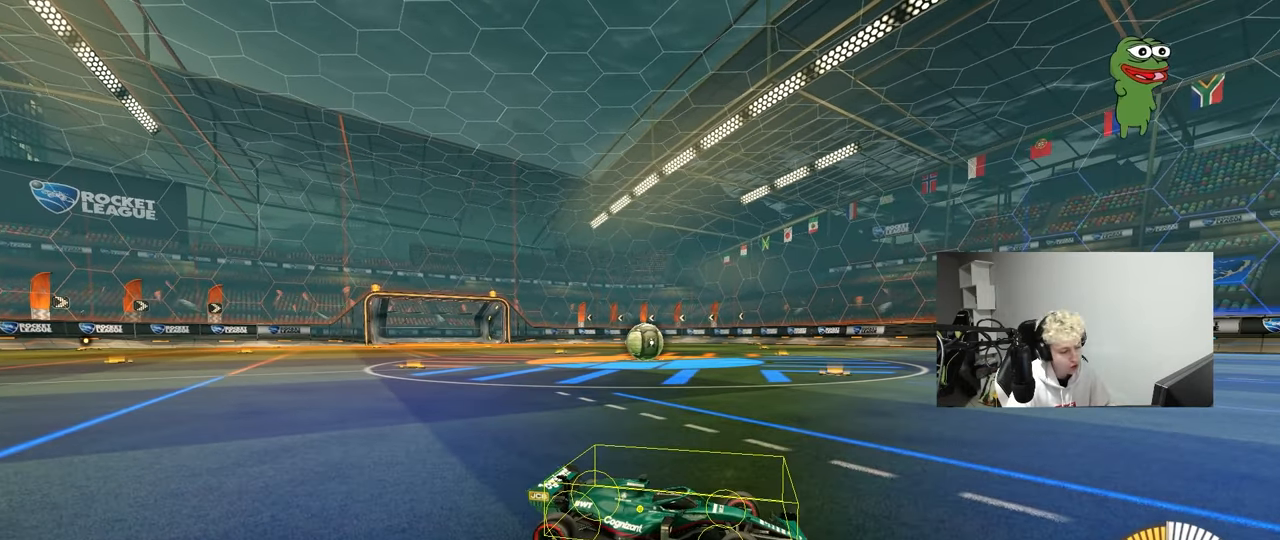
{"keys": [], "mouse": [], "mouse_move": "still", "events": [[233, "a", "down"], [233, "w", "down"], [317, "a", "up"], [317, "w", "up"]]}
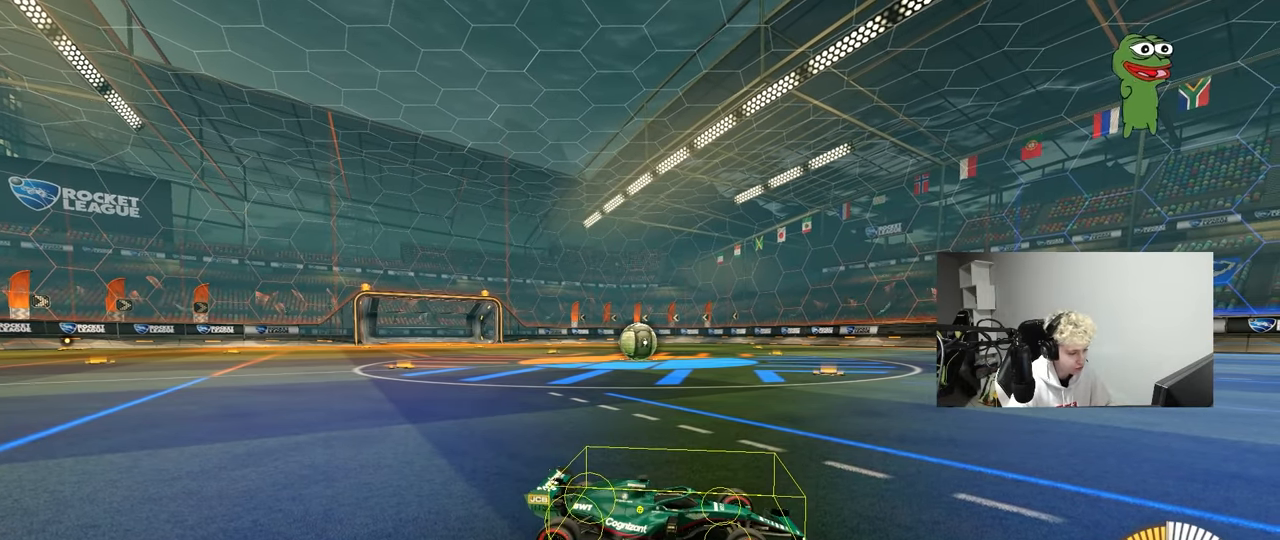
{"keys": [], "mouse": [], "mouse_move": "left", "events": [[200, "a", "down"], [383, "a", "up"]]}
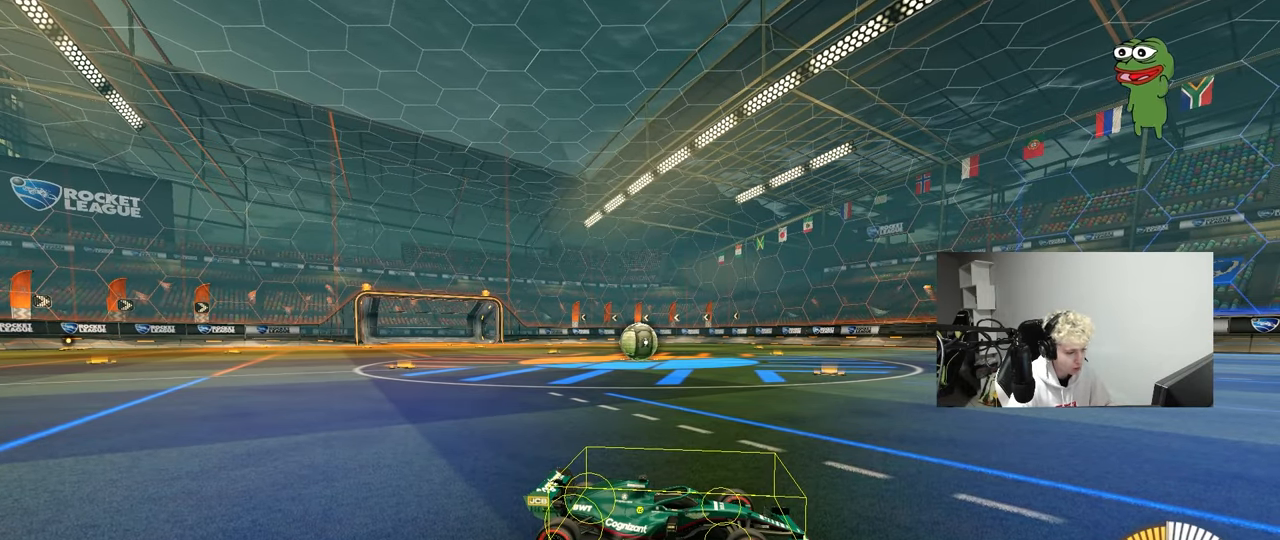
{"keys": [], "mouse": [], "mouse_move": "still", "events": []}